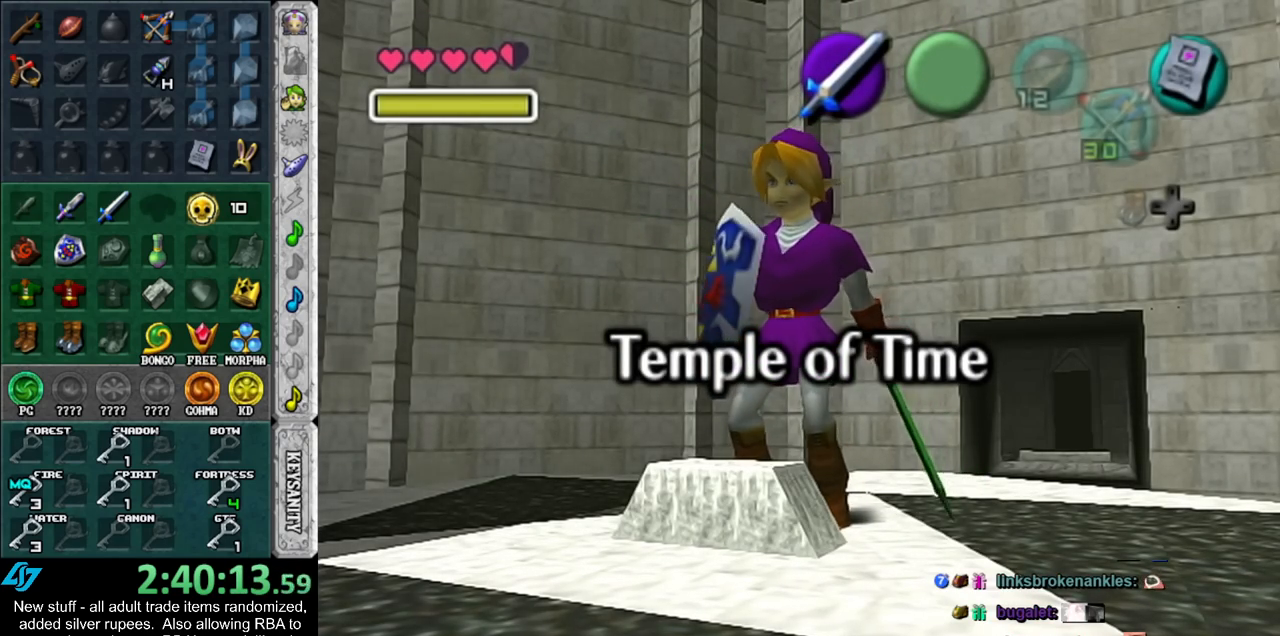
Gameplay with a controller (Nintendo layout); each line is a JSON object with the inputs held at the frame after it. "events" lists button and stick changes between this image and that frame as [ms after this image, input, new state], when the widget could be followed in between. Not read: L3 R3.
{"buttons": [], "left_stick": "up", "right_stick": "center", "events": [[150, "left_stick", "up"]]}
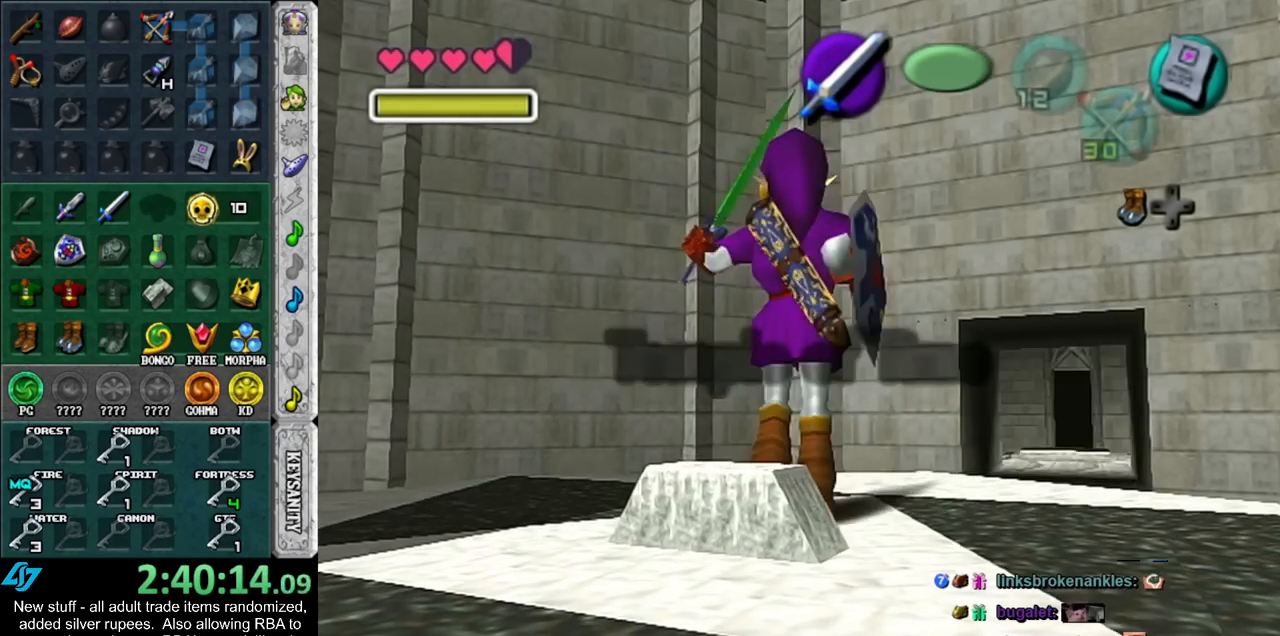
{"buttons": [], "left_stick": "up", "right_stick": "center", "events": [[17, "left_stick", "up-right"], [483, "left_stick", "up"]]}
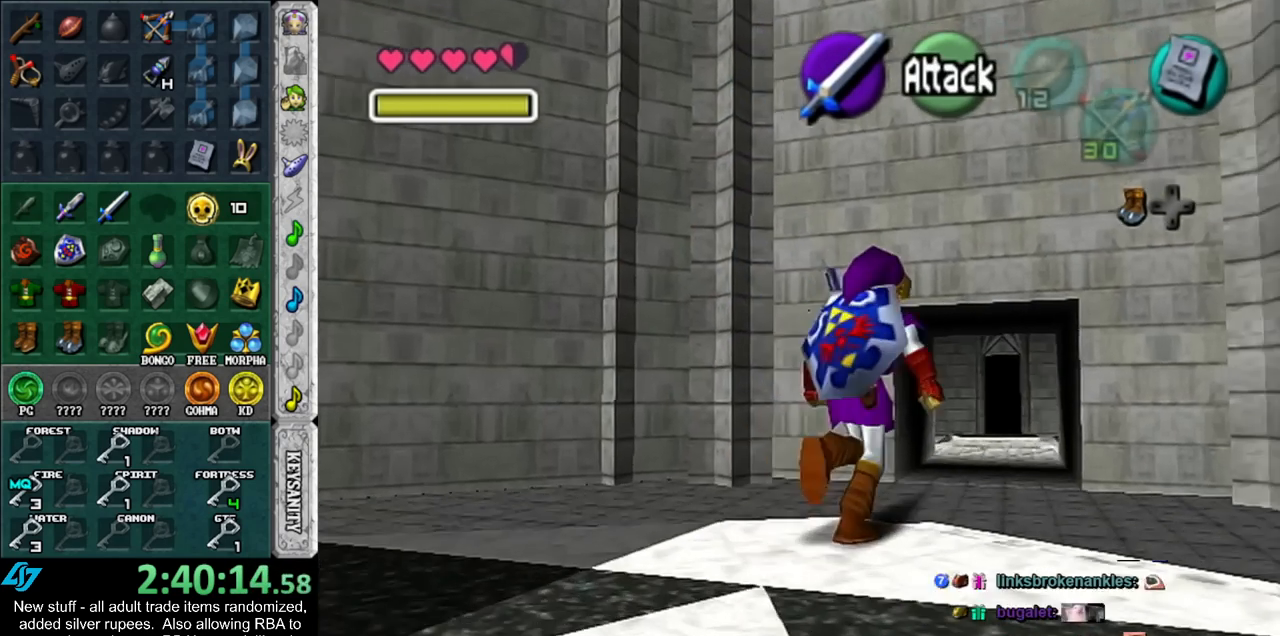
{"buttons": [], "left_stick": "up", "right_stick": "center", "events": []}
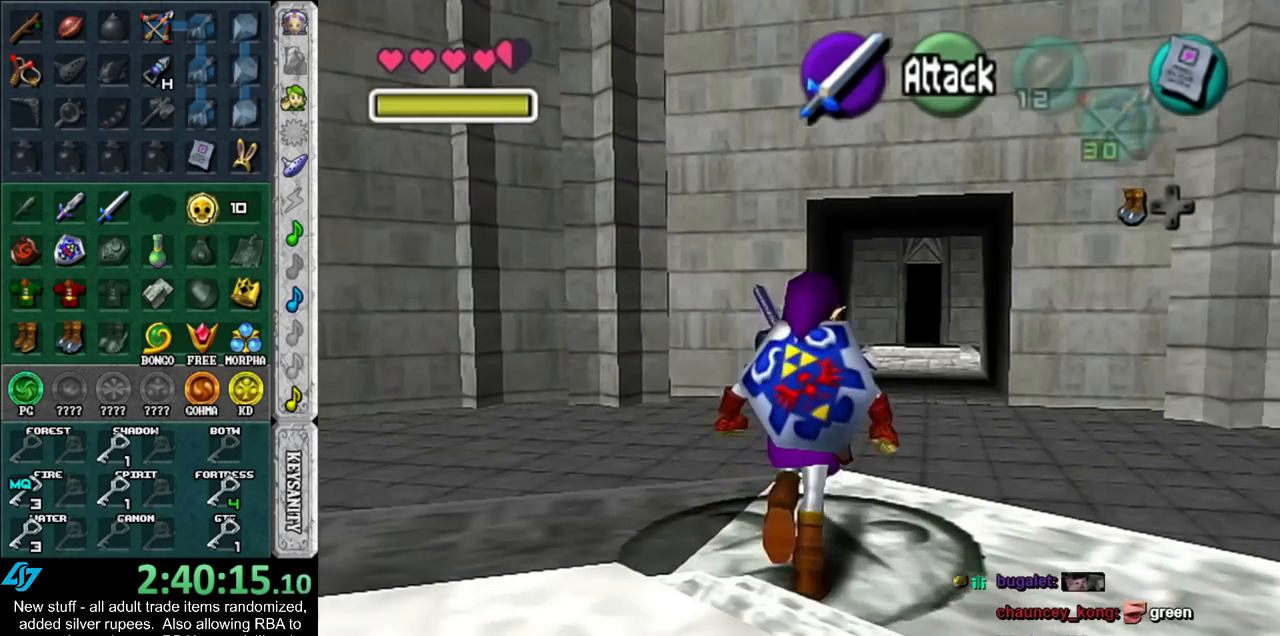
{"buttons": [], "left_stick": "up", "right_stick": "center", "events": []}
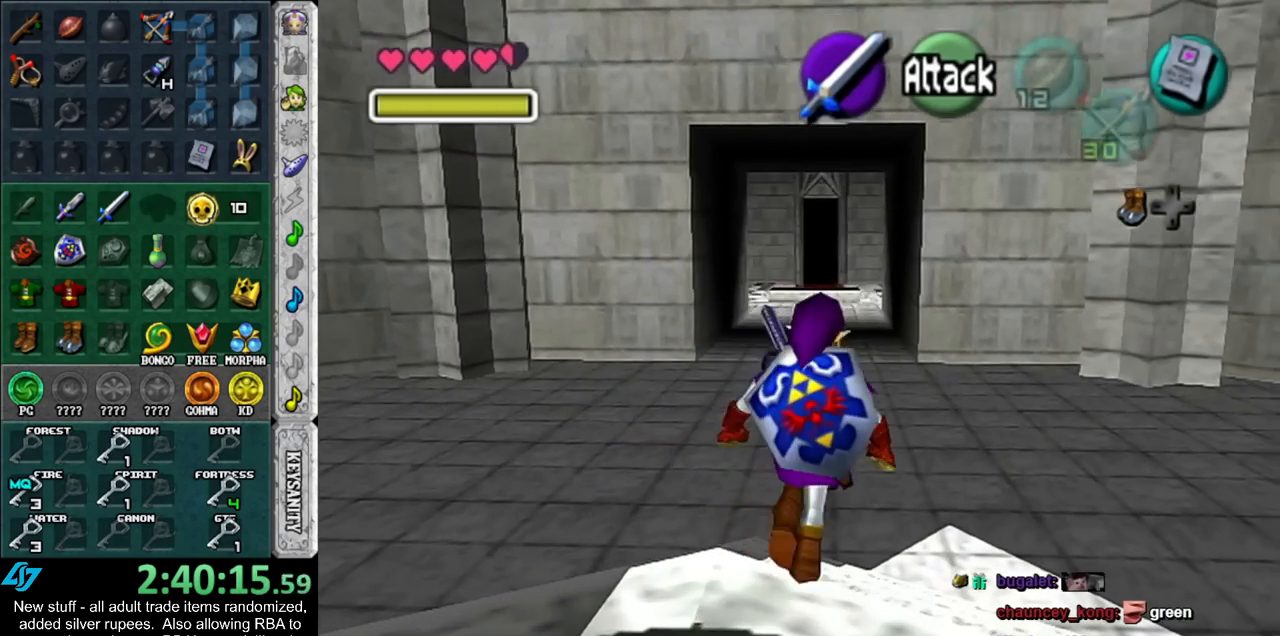
{"buttons": ["START"], "left_stick": "up", "right_stick": "center", "events": [[267, "START", "down"], [367, "START", "up"], [433, "START", "down"]]}
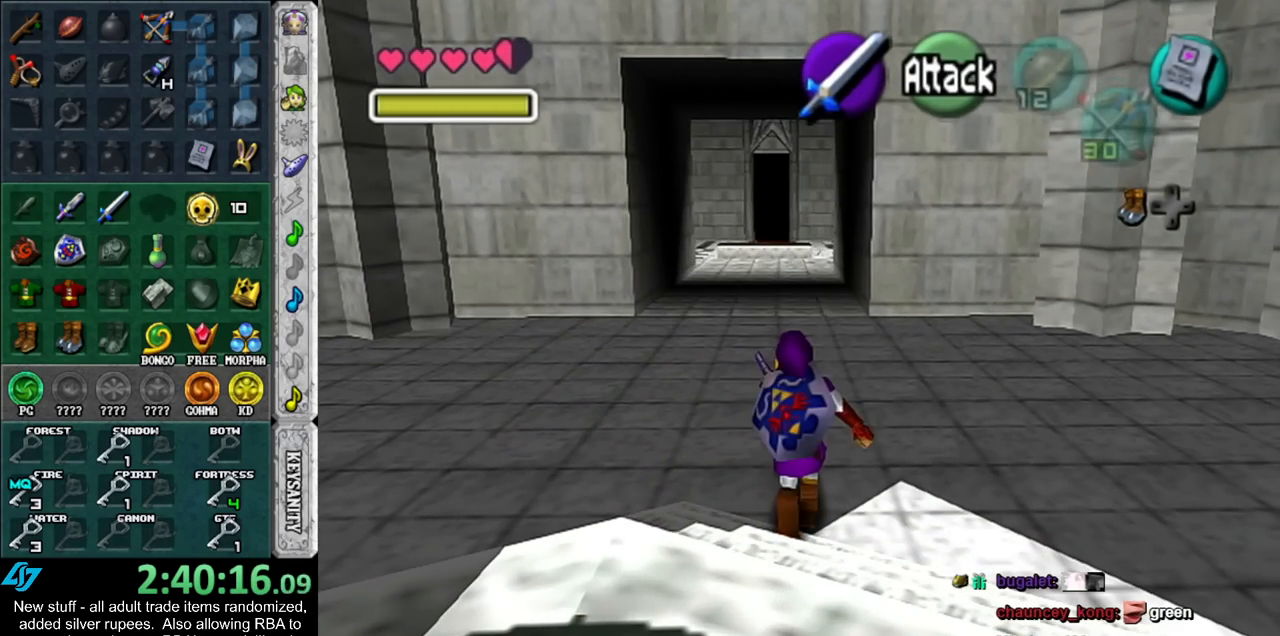
{"buttons": [], "left_stick": "up", "right_stick": "center", "events": [[17, "START", "up"], [83, "START", "down"], [183, "START", "up"]]}
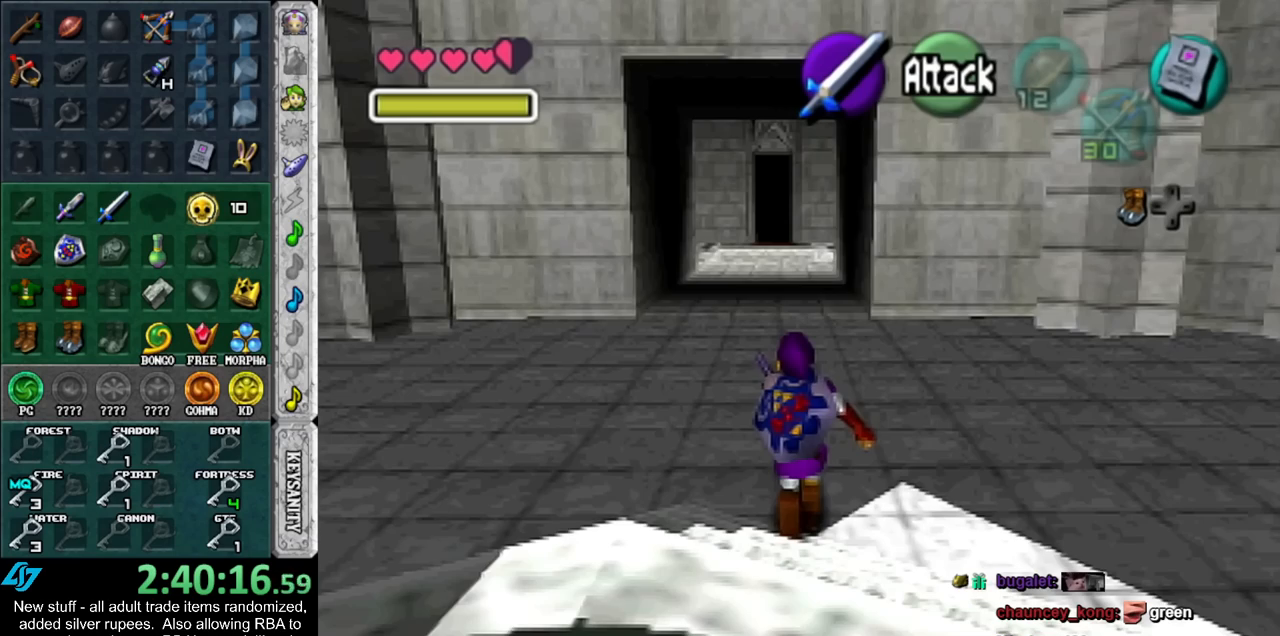
{"buttons": [], "left_stick": "center", "right_stick": "center", "events": [[333, "left_stick", "center"]]}
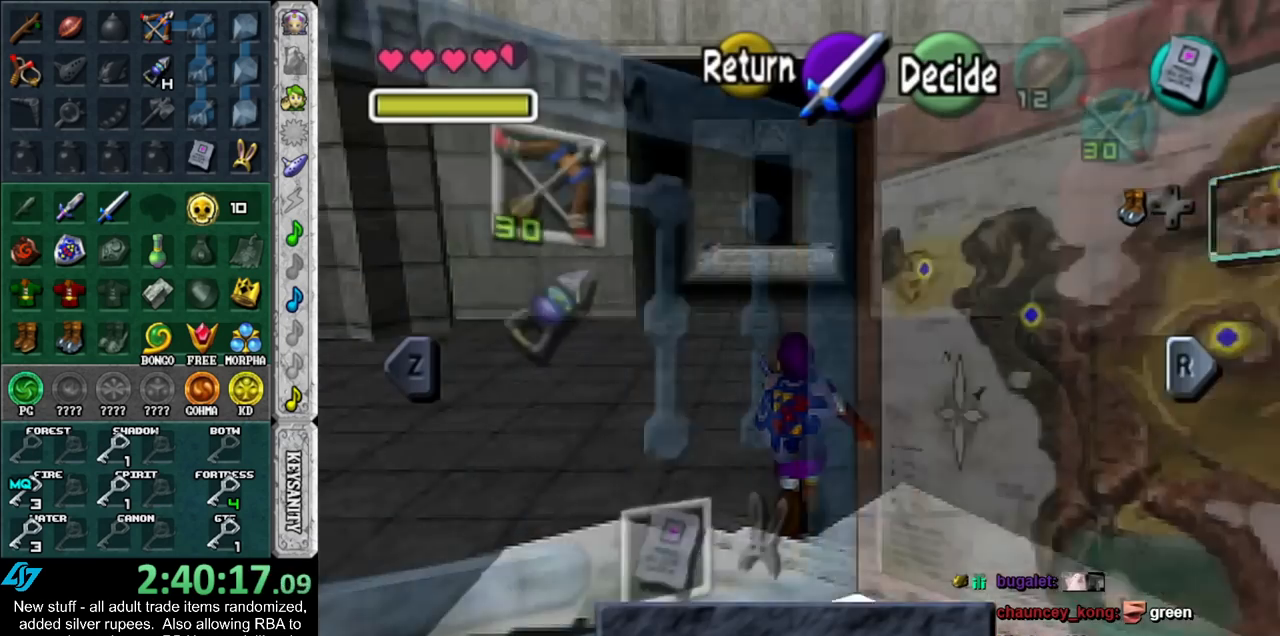
{"buttons": [], "left_stick": "center", "right_stick": "center", "events": []}
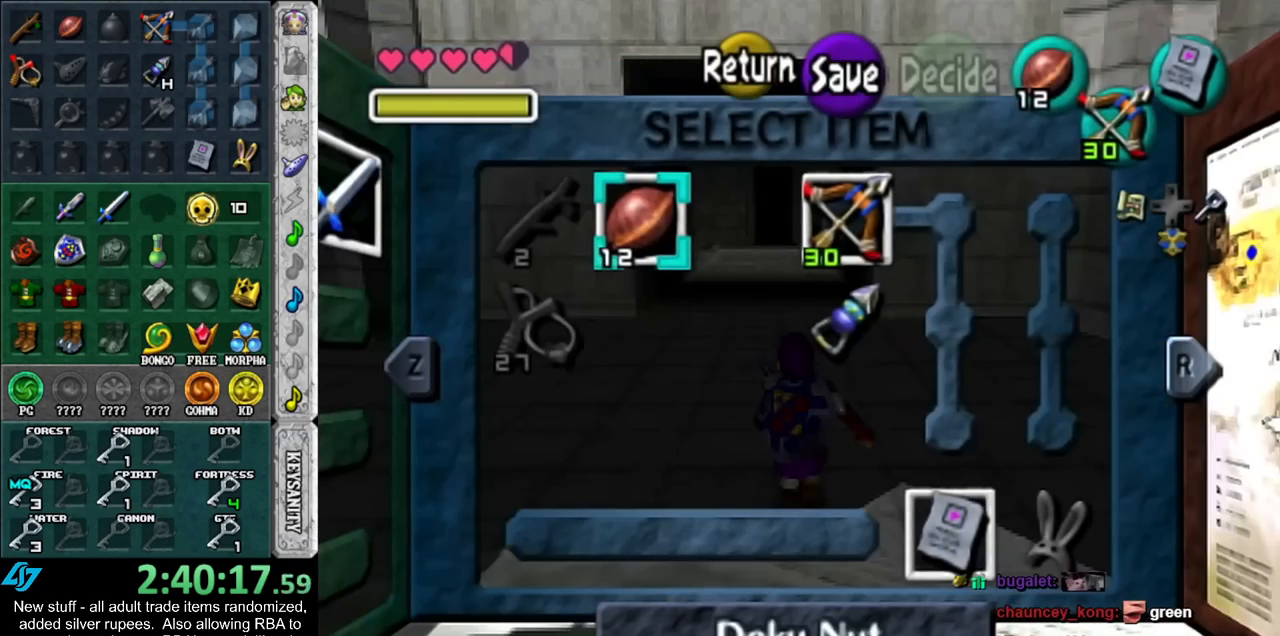
{"buttons": [], "left_stick": "center", "right_stick": "center", "events": []}
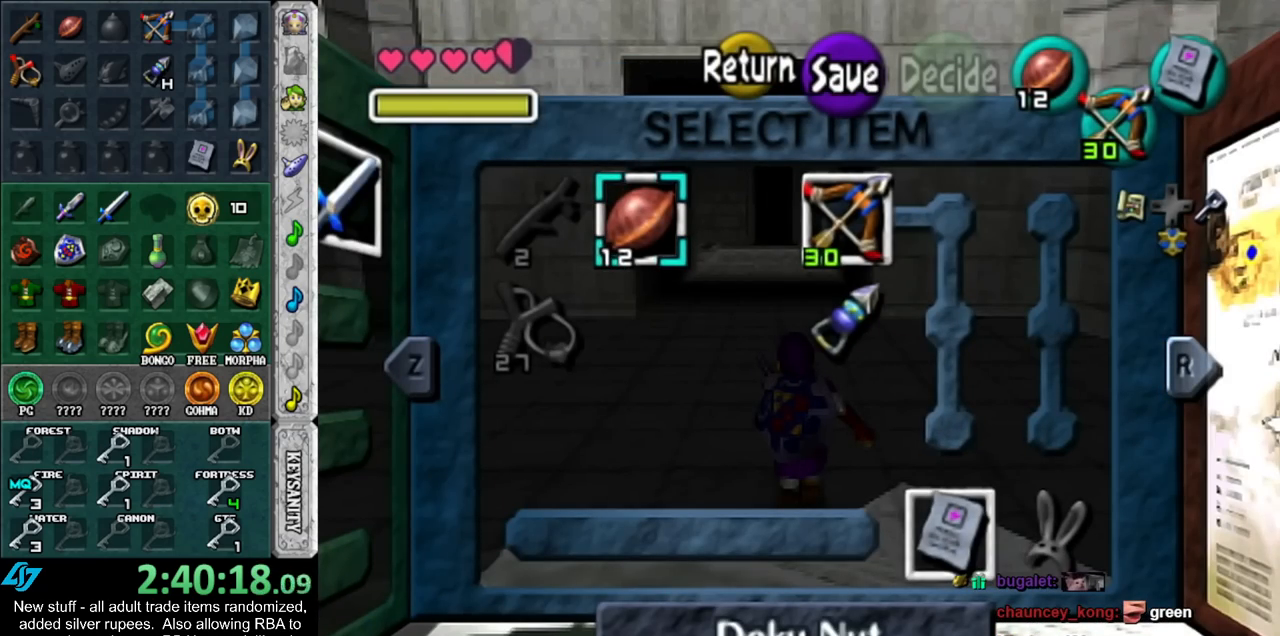
{"buttons": [], "left_stick": "down-right", "right_stick": "center", "events": [[150, "left_stick", "right"], [300, "left_stick", "center"], [367, "left_stick", "down"], [417, "left_stick", "down-right"]]}
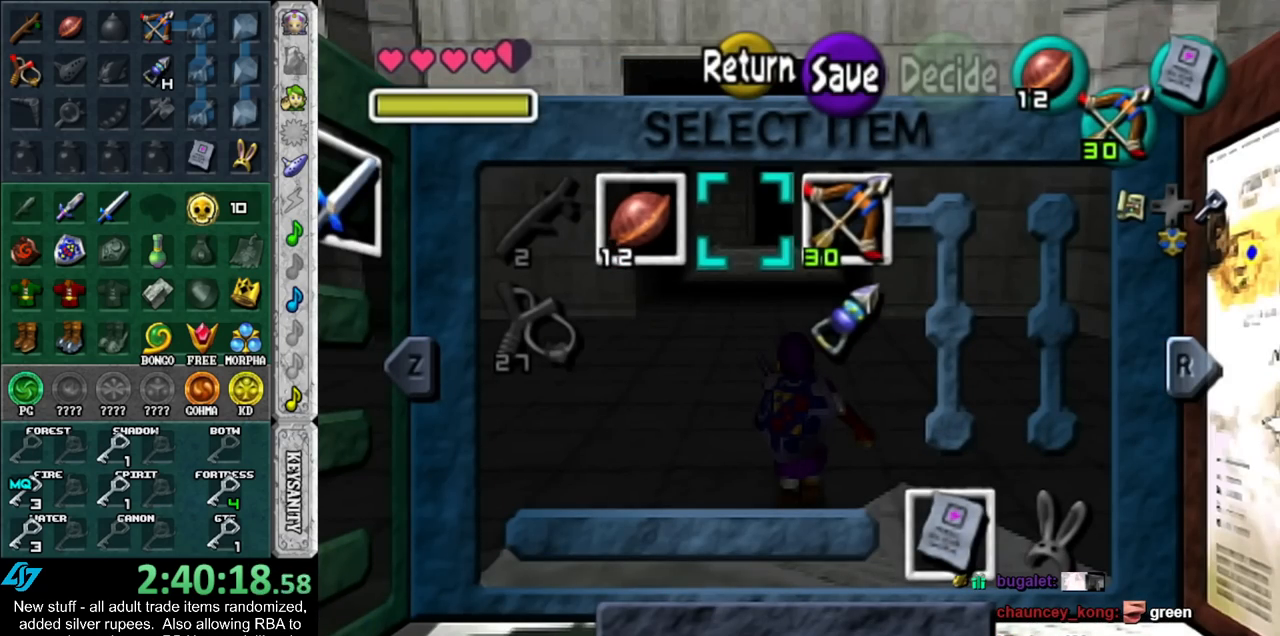
{"buttons": [], "left_stick": "center", "right_stick": "center", "events": [[83, "left_stick", "up-right"], [167, "left_stick", "center"], [300, "X", "down"], [433, "X", "up"]]}
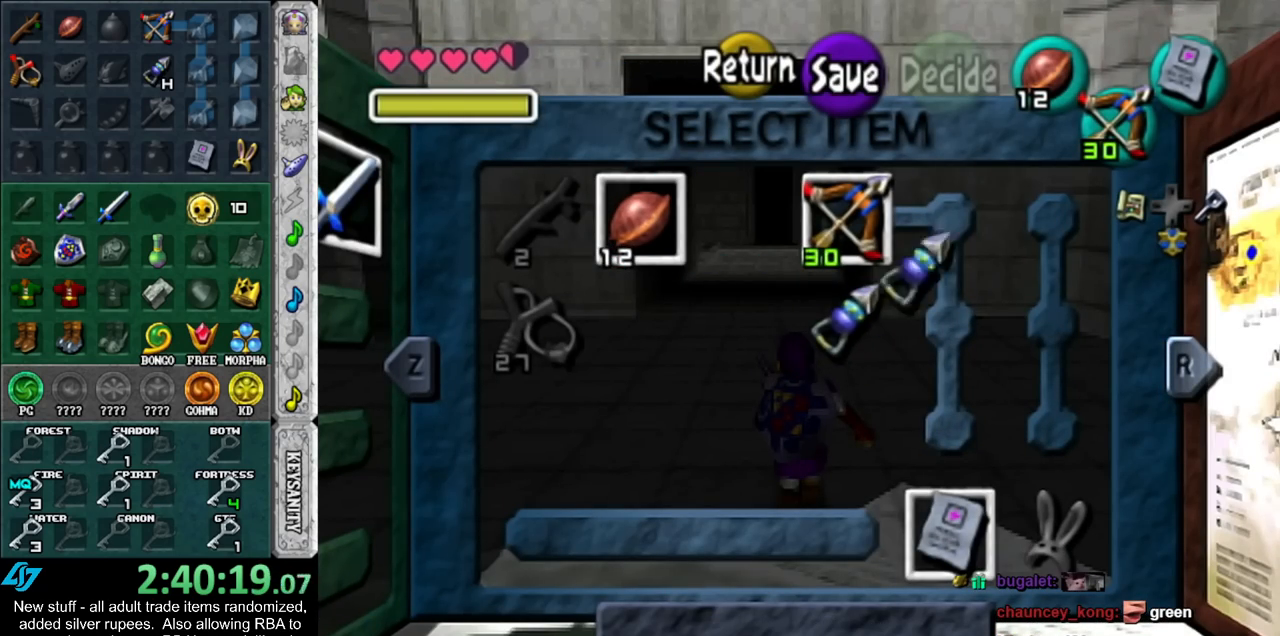
{"buttons": [], "left_stick": "center", "right_stick": "center", "events": [[150, "Z", "down"], [233, "Z", "up"]]}
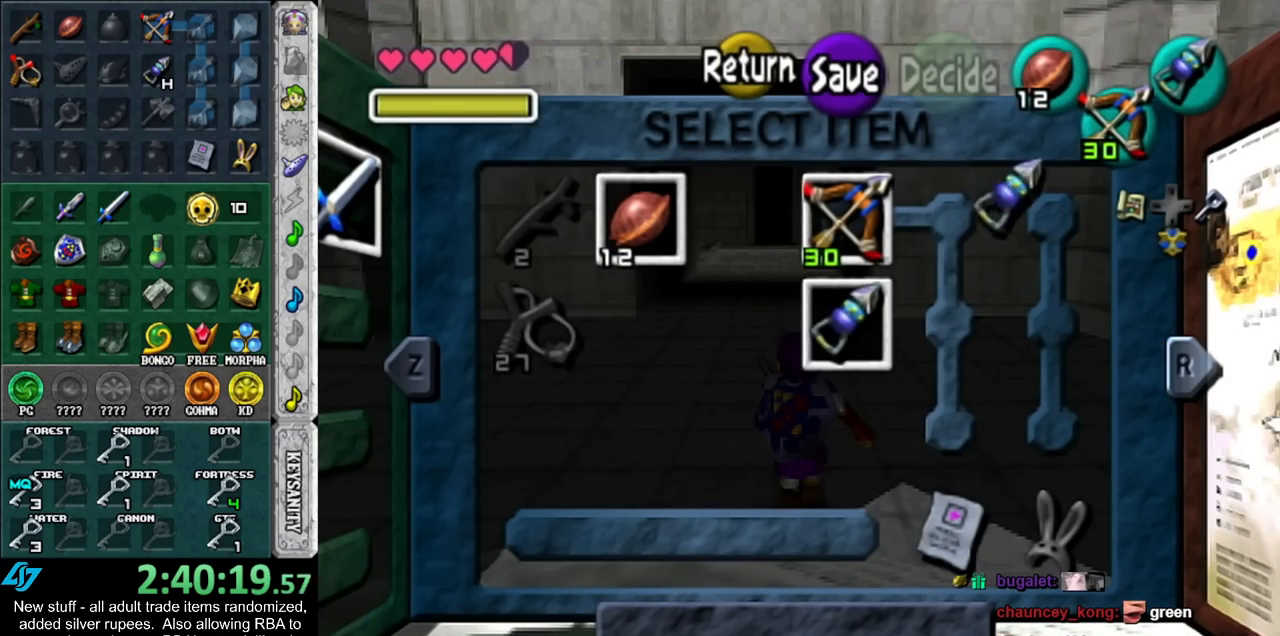
{"buttons": [], "left_stick": "center", "right_stick": "center", "events": [[83, "L1", "down"], [417, "L1", "up"]]}
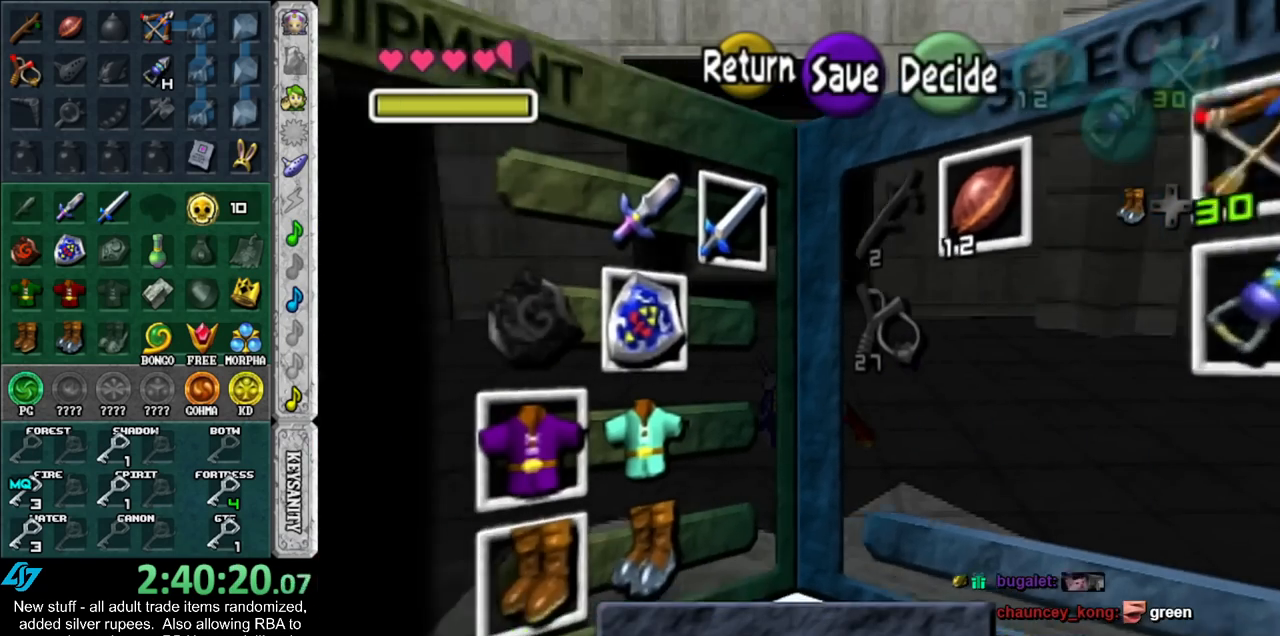
{"buttons": [], "left_stick": "center", "right_stick": "center", "events": [[300, "START", "down"], [450, "START", "up"]]}
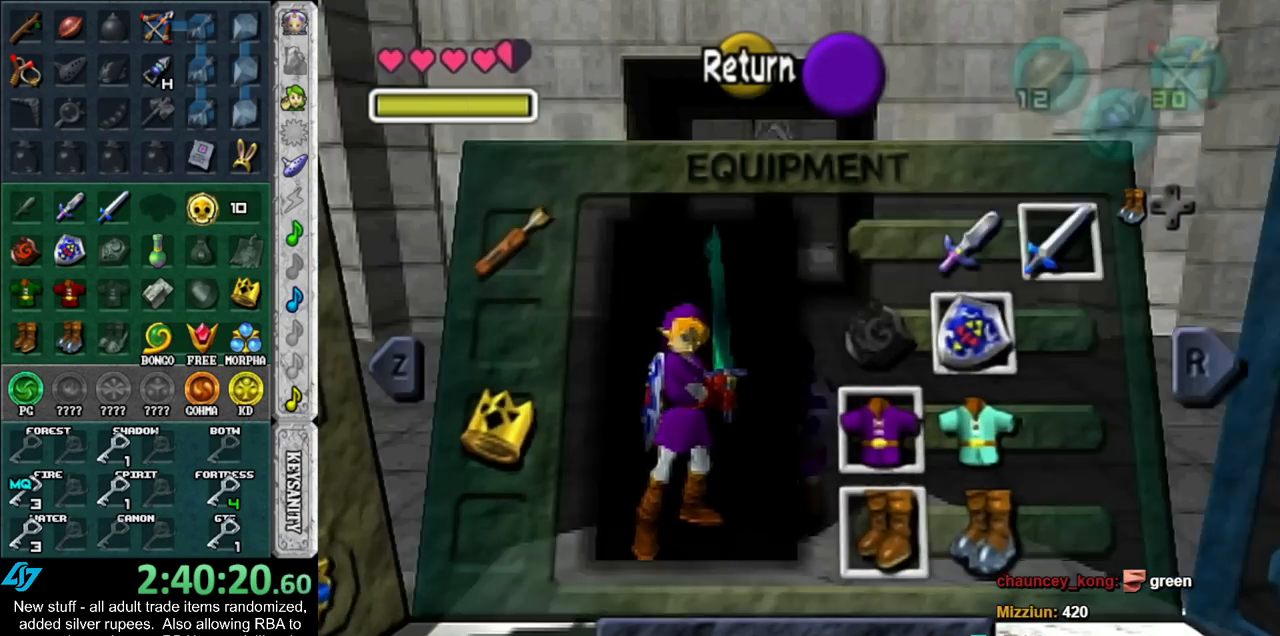
{"buttons": [], "left_stick": "up", "right_stick": "center", "events": [[83, "left_stick", "up"]]}
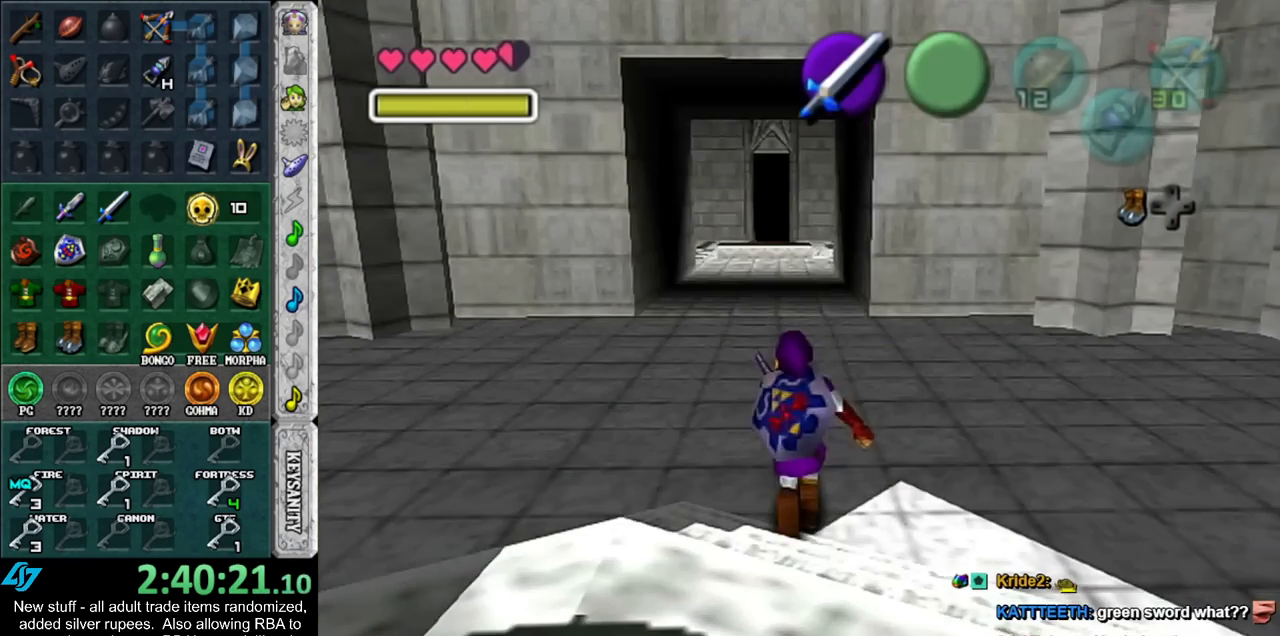
{"buttons": [], "left_stick": "center", "right_stick": "center", "events": [[483, "left_stick", "center"]]}
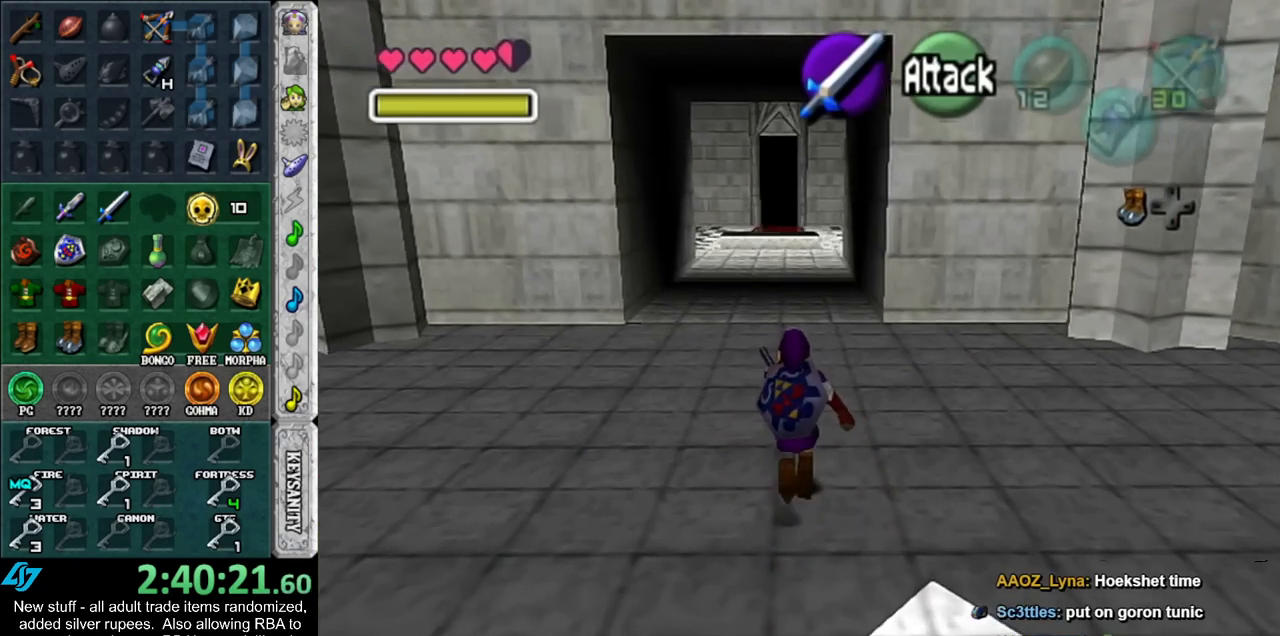
{"buttons": ["L1"], "left_stick": "down-right", "right_stick": "center", "events": [[50, "left_stick", "down"], [167, "L1", "down"], [267, "left_stick", "down-right"]]}
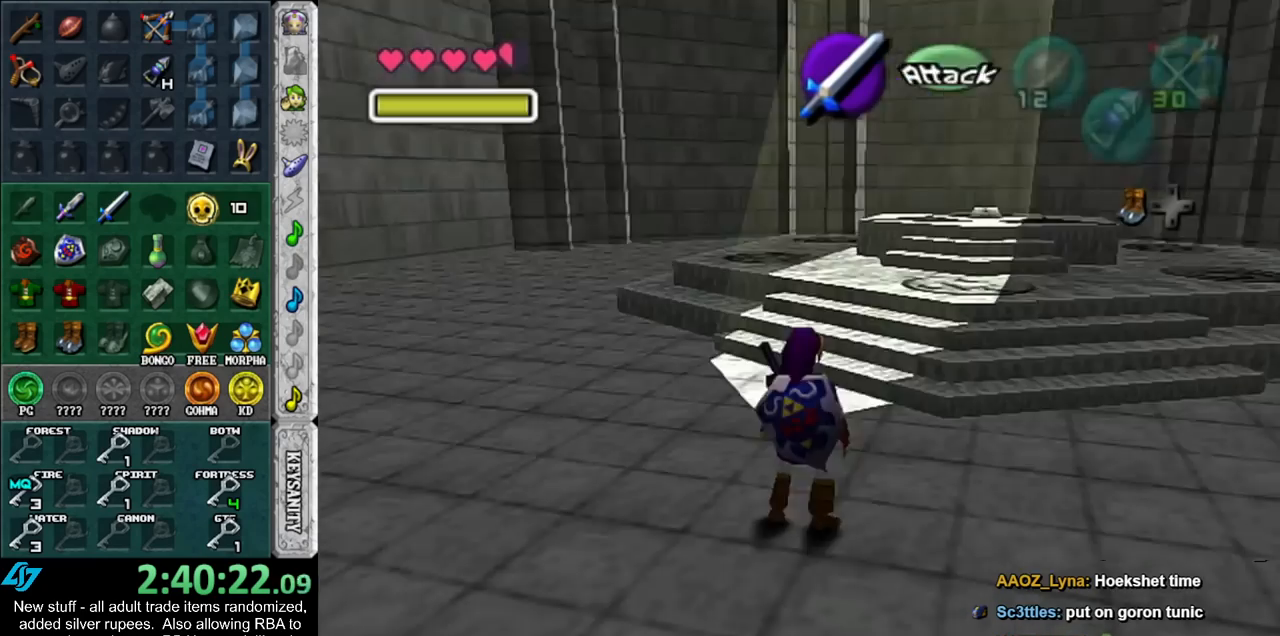
{"buttons": ["L1"], "left_stick": "down", "right_stick": "center", "events": [[17, "left_stick", "down"]]}
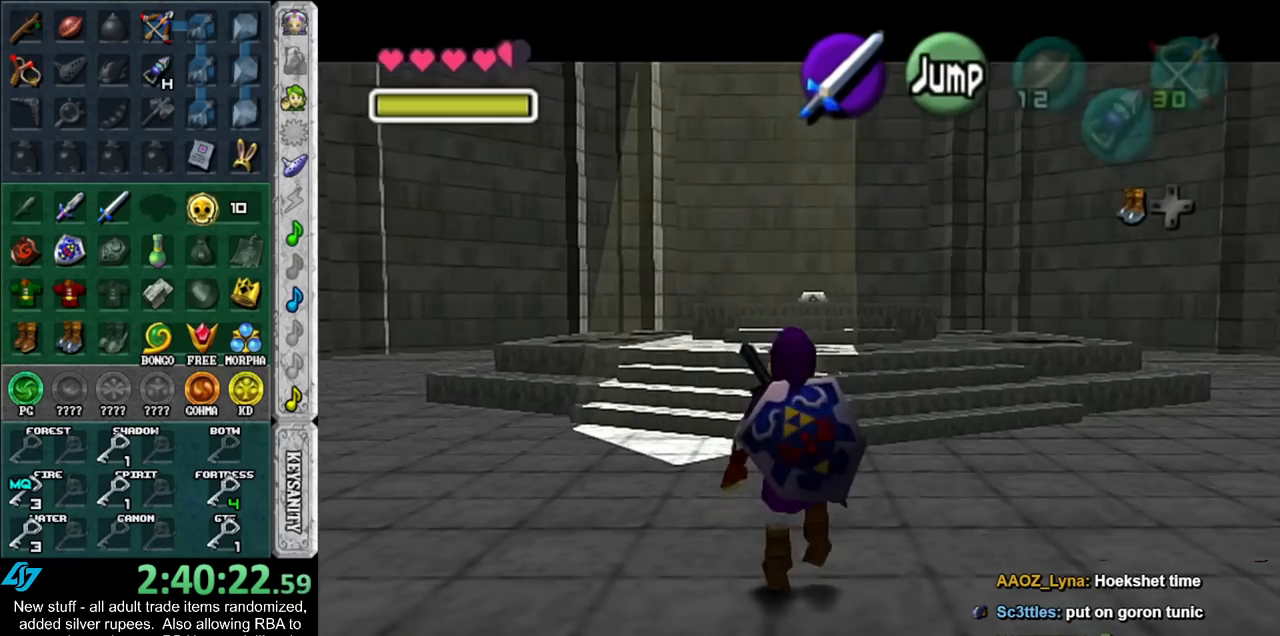
{"buttons": ["L1"], "left_stick": "down", "right_stick": "center", "events": []}
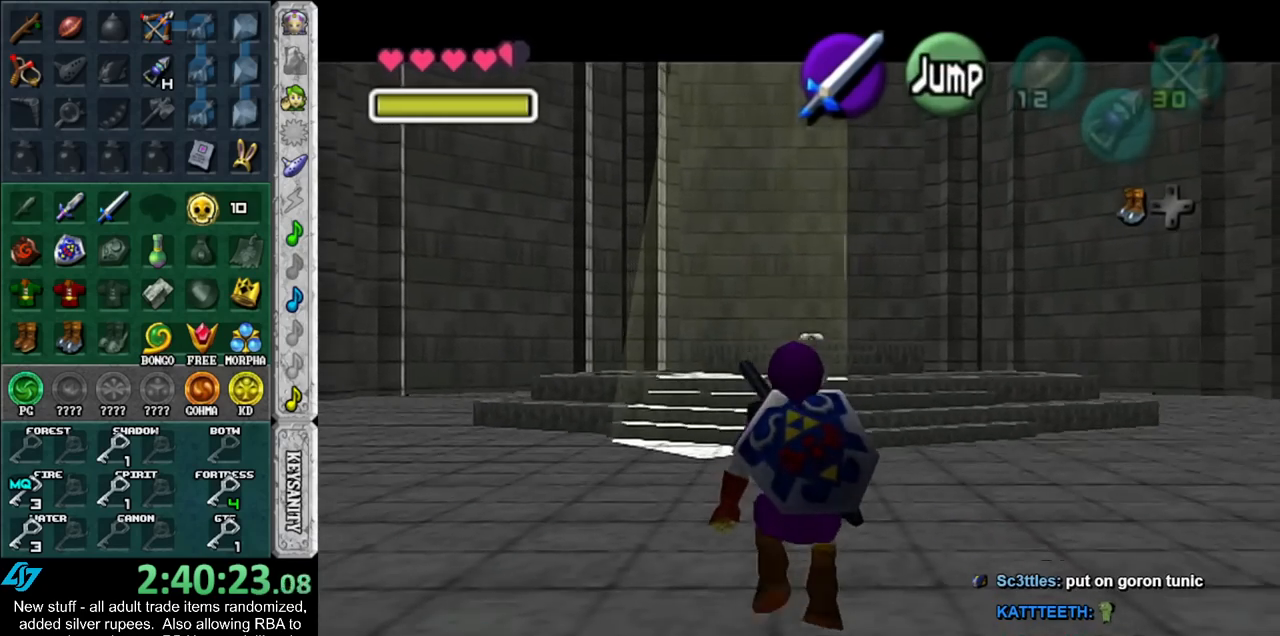
{"buttons": ["L1"], "left_stick": "down", "right_stick": "center", "events": []}
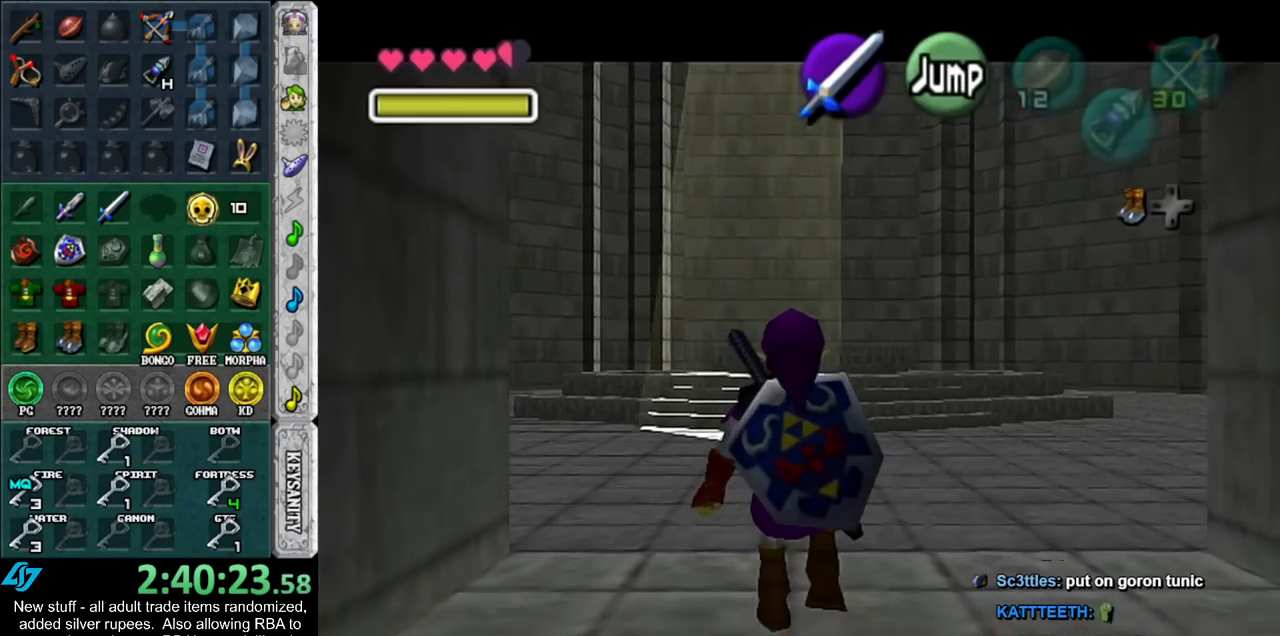
{"buttons": ["L1"], "left_stick": "down", "right_stick": "center", "events": []}
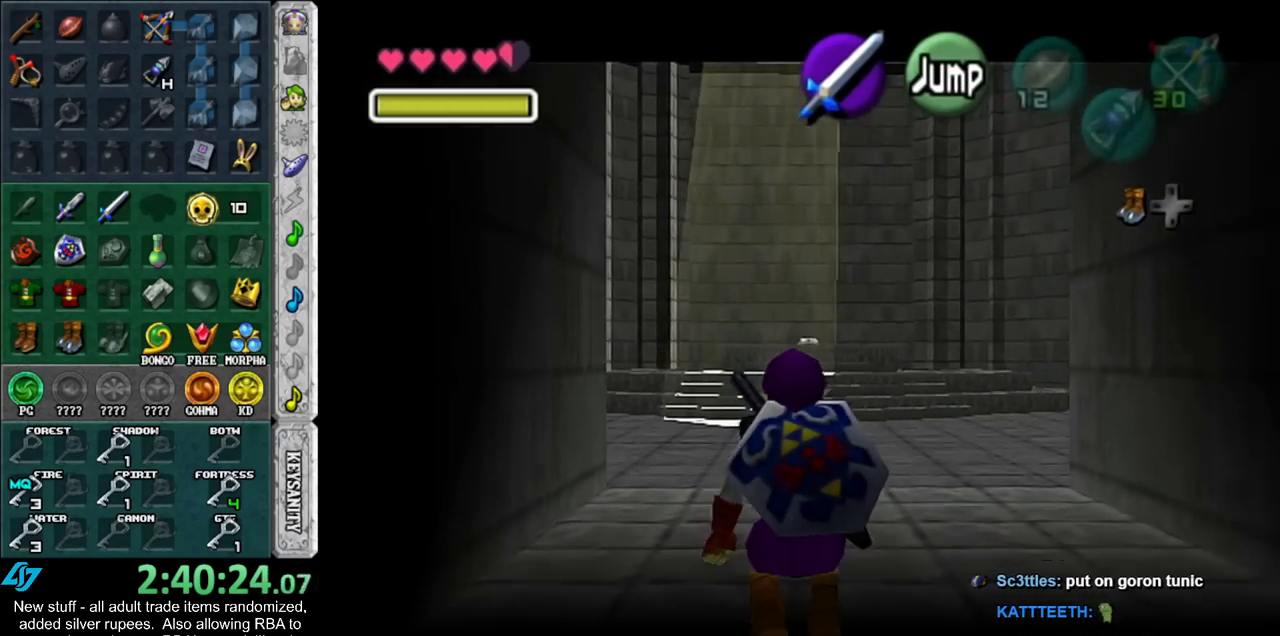
{"buttons": ["L1"], "left_stick": "down", "right_stick": "center", "events": []}
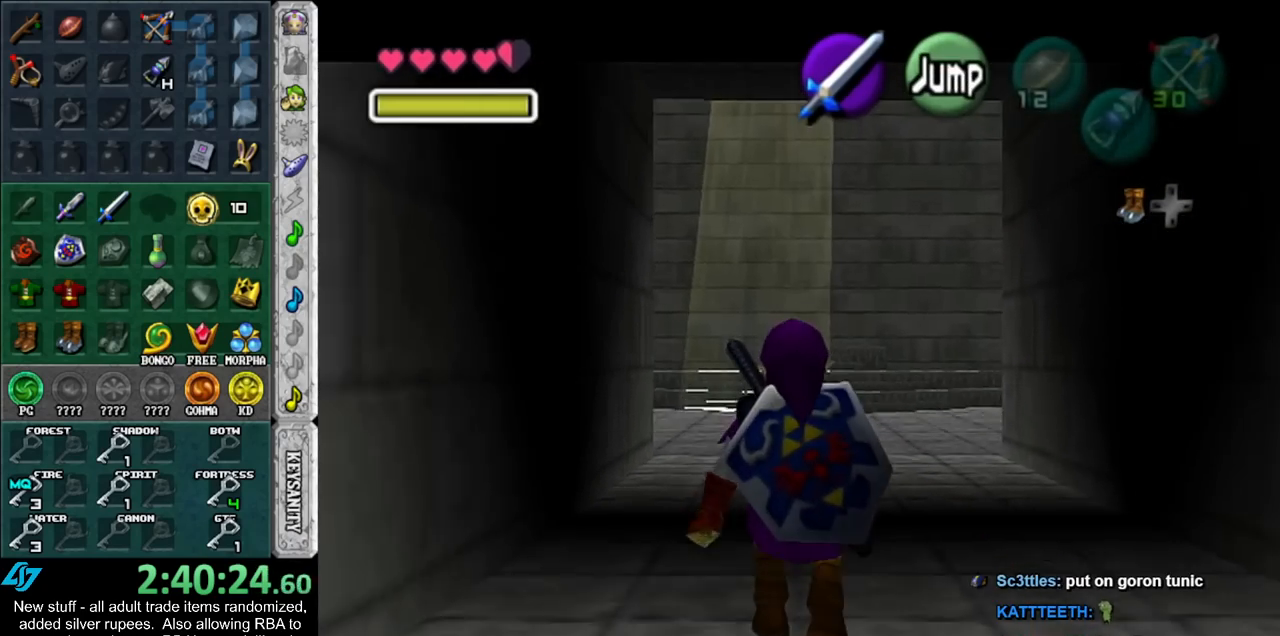
{"buttons": ["L1"], "left_stick": "down", "right_stick": "center", "events": []}
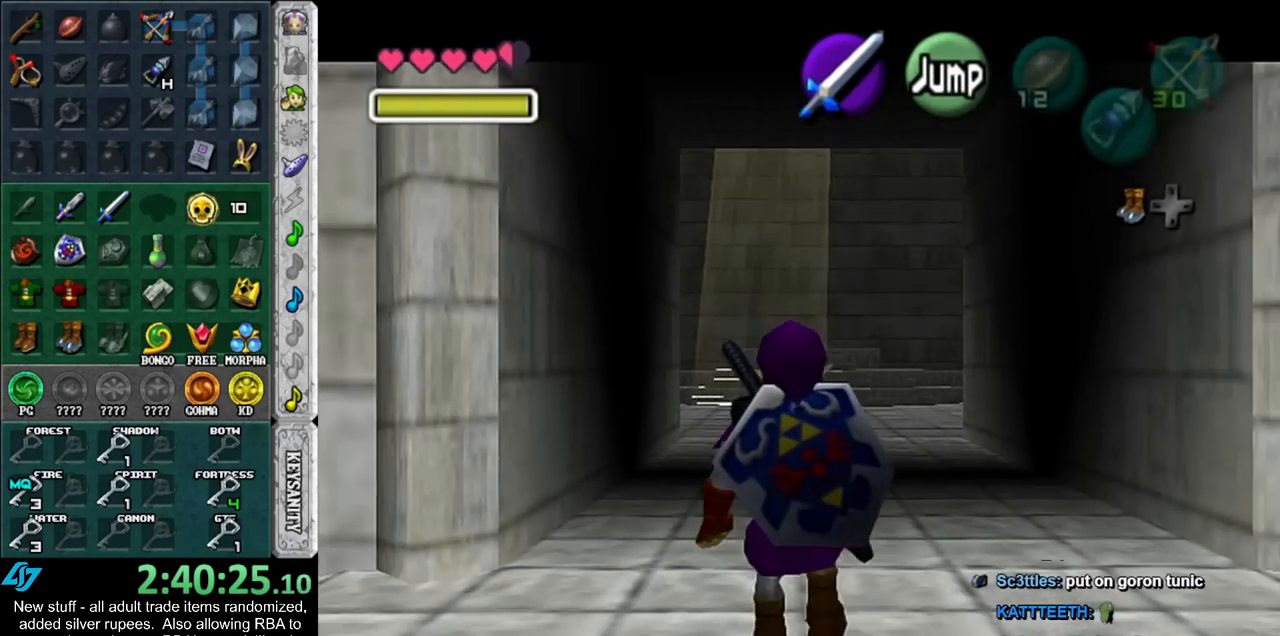
{"buttons": ["L1"], "left_stick": "down", "right_stick": "center", "events": [[50, "A", "down"], [150, "A", "up"]]}
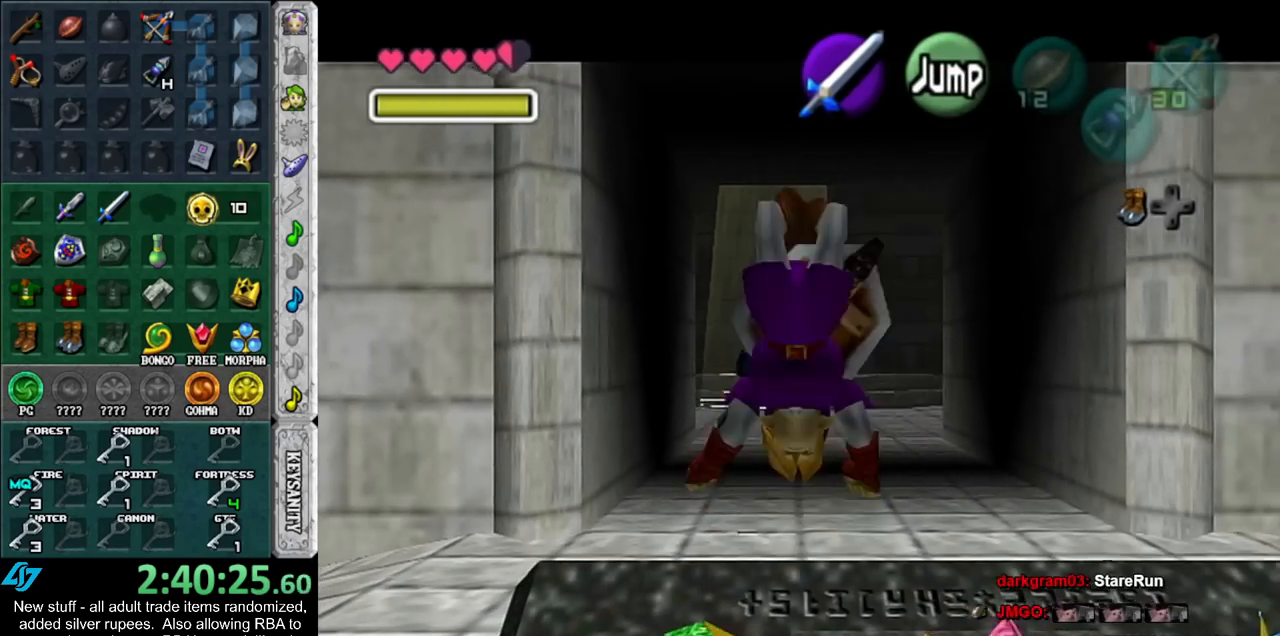
{"buttons": ["L1"], "left_stick": "down", "right_stick": "center", "events": []}
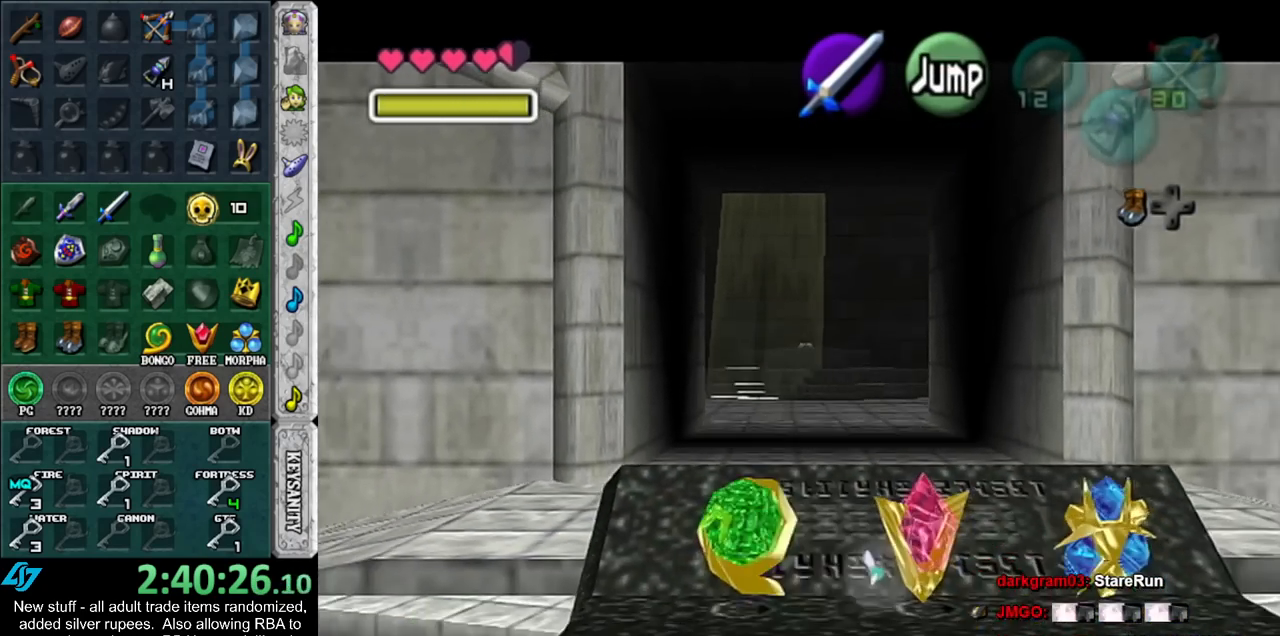
{"buttons": ["L1"], "left_stick": "down", "right_stick": "center", "events": []}
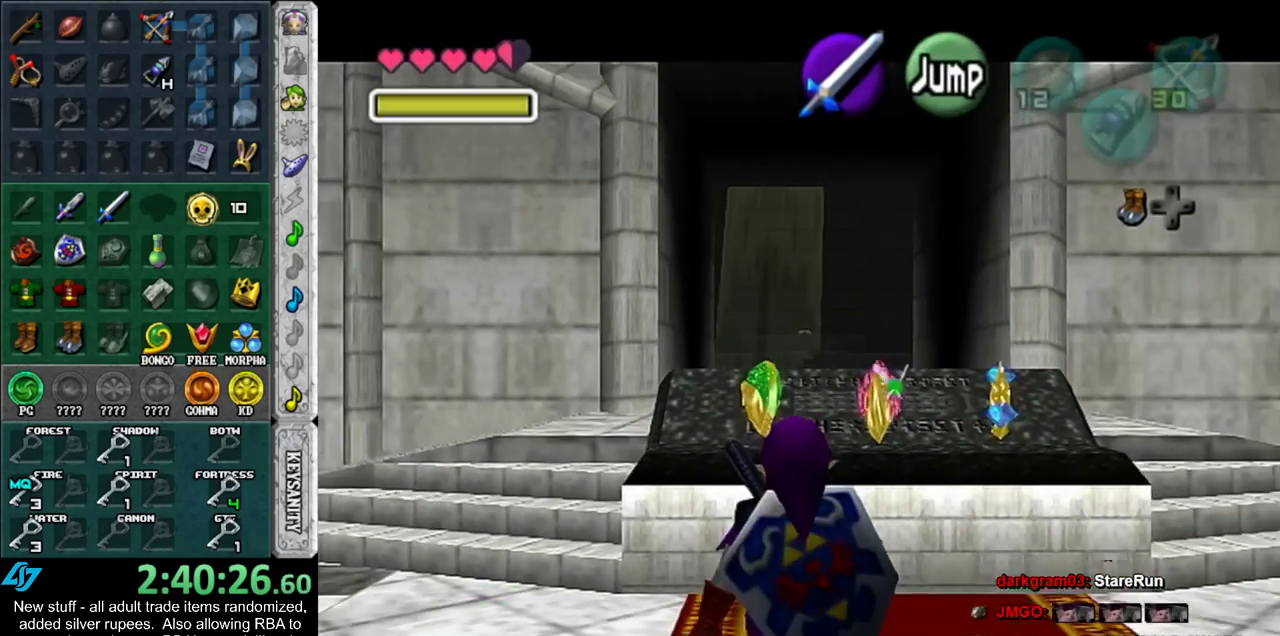
{"buttons": ["L1"], "left_stick": "down", "right_stick": "center", "events": [[367, "R1", "down"], [450, "R1", "up"]]}
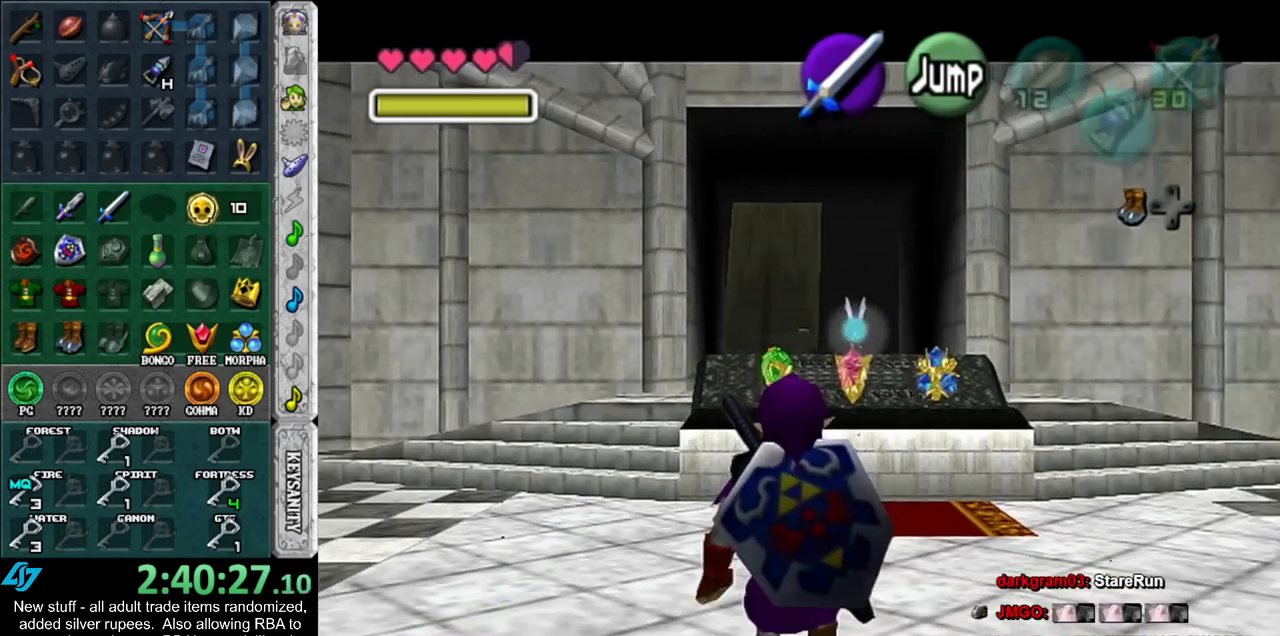
{"buttons": ["L1"], "left_stick": "down", "right_stick": "center", "events": []}
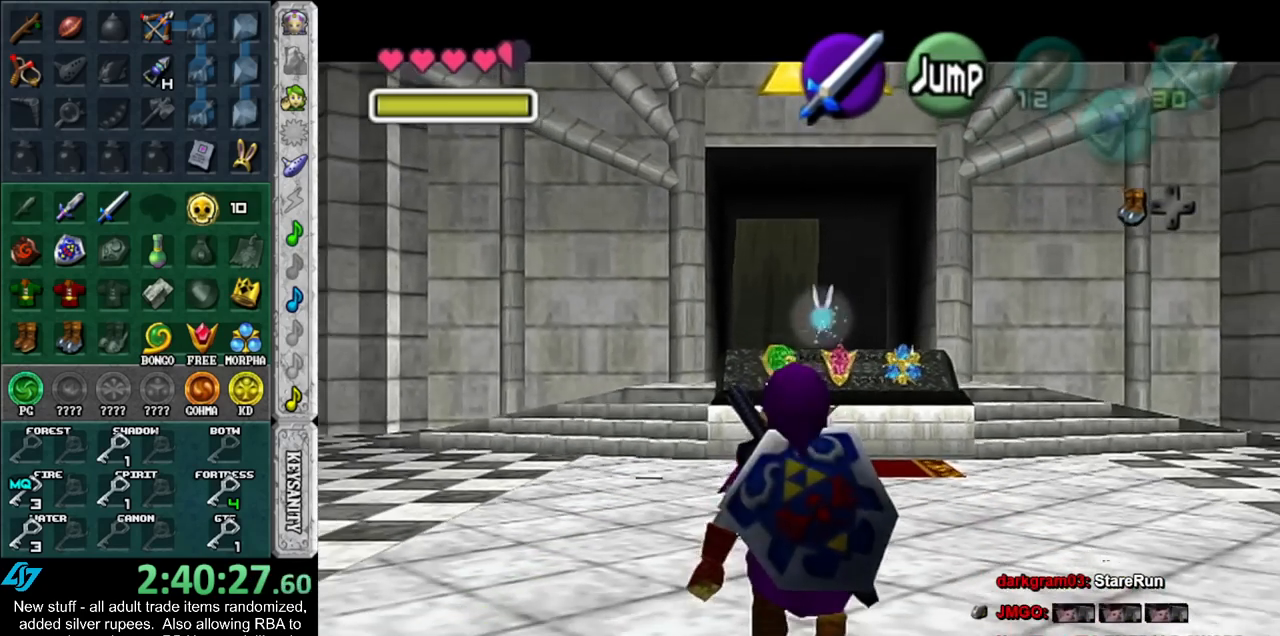
{"buttons": ["L1"], "left_stick": "down", "right_stick": "center", "events": []}
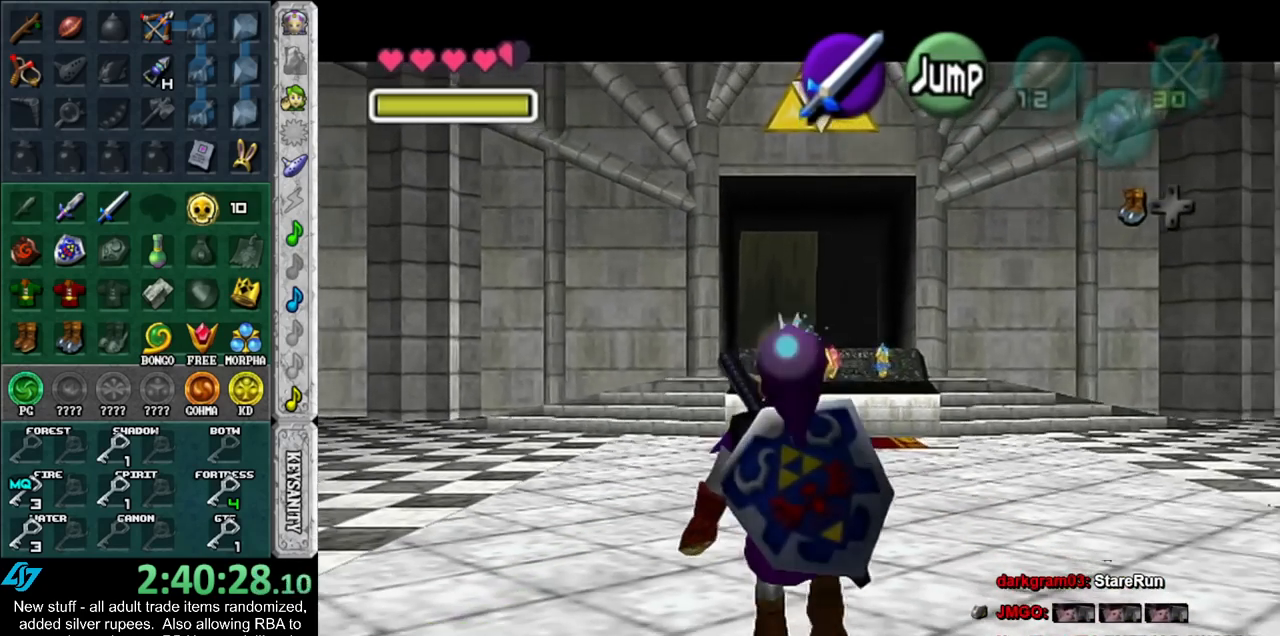
{"buttons": ["L1"], "left_stick": "down", "right_stick": "center", "events": []}
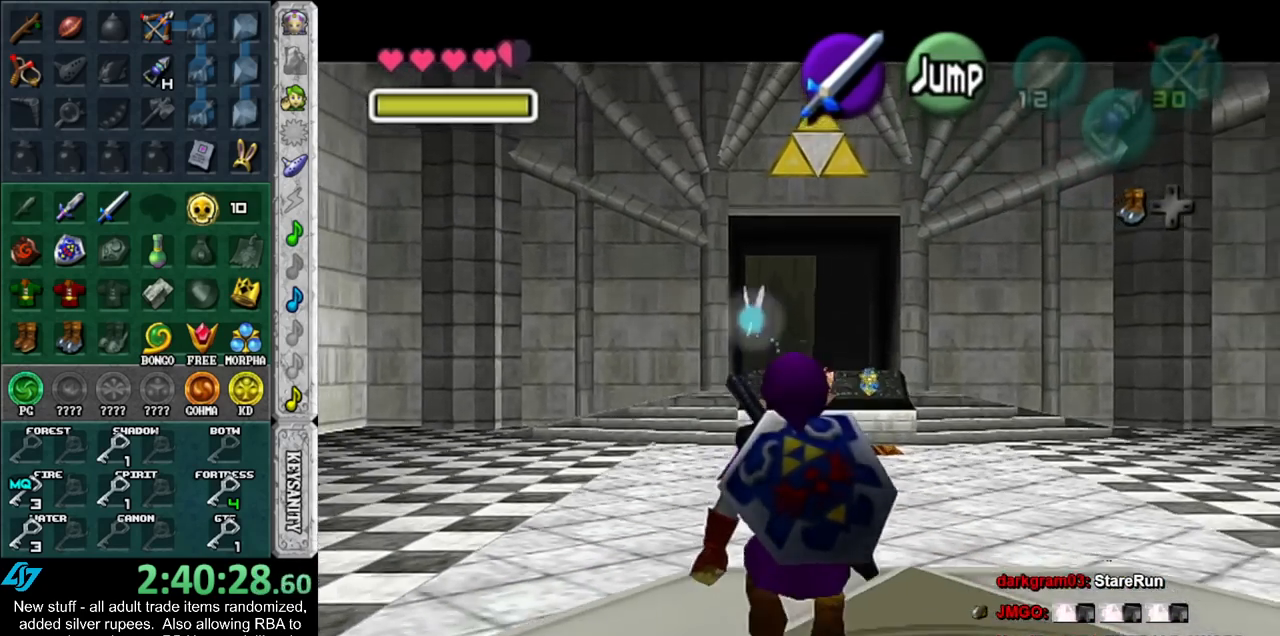
{"buttons": ["L1"], "left_stick": "down", "right_stick": "center", "events": []}